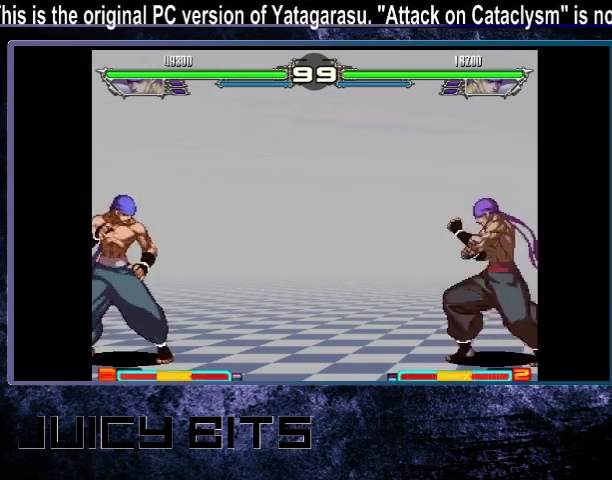
Gameplay with a controller (arcade stick); each line is a JSON object with the inputs held at the frame after it (dt_ms = milliseconds from this image to that frame). "events" lists button and stick changes between this image and that frame as [ms after this image, input, new state], when the widget could be followed in between. Not read: DPAD_DOWN L3 R3.
{"dt_ms": 600, "buttons": [], "events": []}
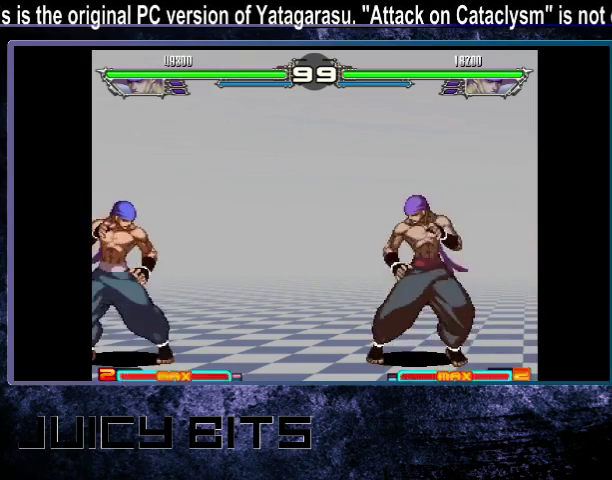
{"dt_ms": 400, "buttons": [], "events": [[100, "DPAD_RIGHT", "down"], [400, "DPAD_RIGHT", "up"]]}
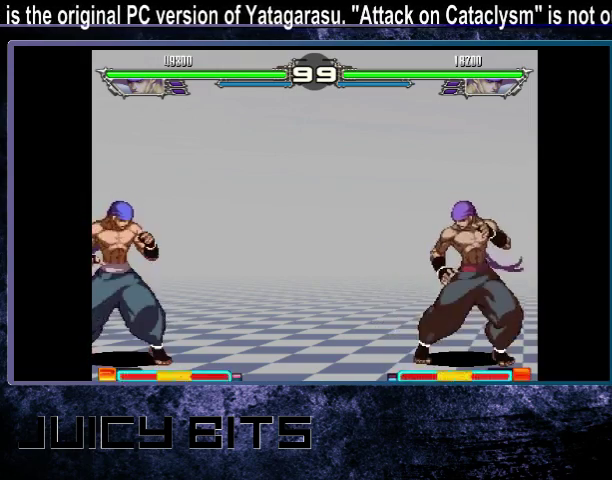
{"dt_ms": 300, "buttons": ["DPAD_DOWN_LEFT"], "events": [[33, "DPAD_LEFT", "down"], [133, "DPAD_LEFT", "up"], [233, "DPAD_DOWN_LEFT", "down"]]}
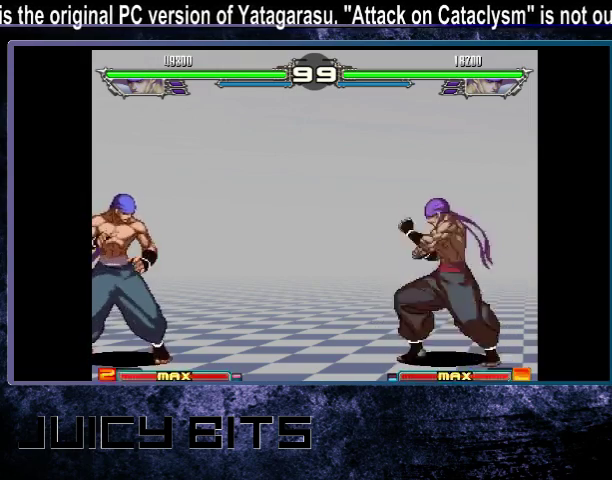
{"dt_ms": 300, "buttons": [], "events": [[133, "DPAD_DOWN_LEFT", "up"]]}
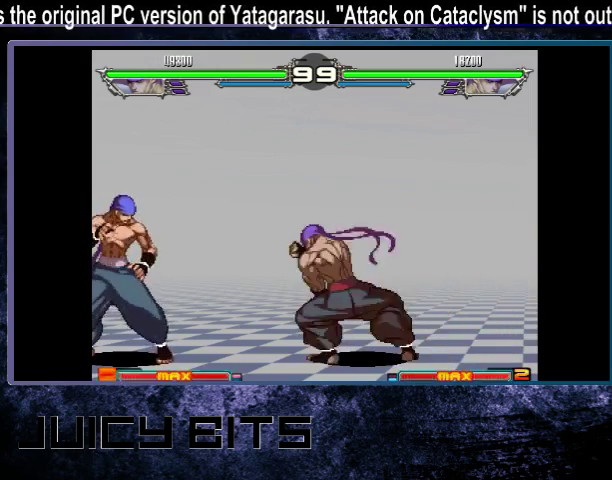
{"dt_ms": 400, "buttons": ["DPAD_RIGHT"], "events": [[333, "DPAD_RIGHT", "down"]]}
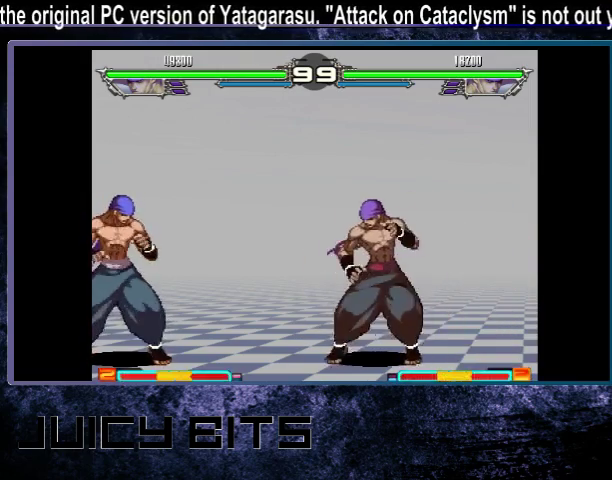
{"dt_ms": 800, "buttons": [], "events": [[500, "DPAD_RIGHT", "up"], [700, "DPAD_RIGHT", "down"], [733, "A", "down"], [800, "A", "up"], [800, "DPAD_RIGHT", "up"]]}
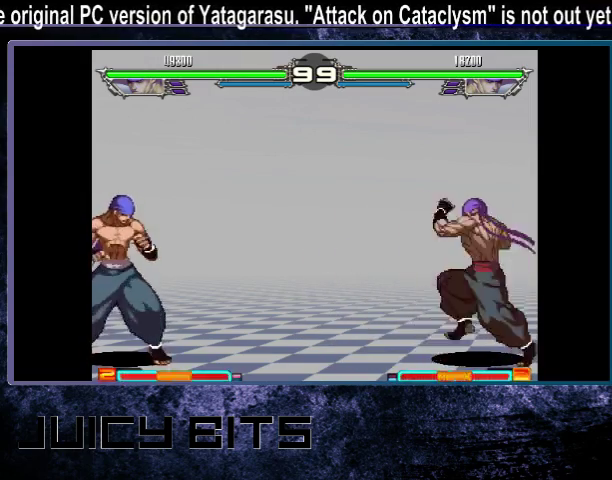
{"dt_ms": 300, "buttons": [], "events": []}
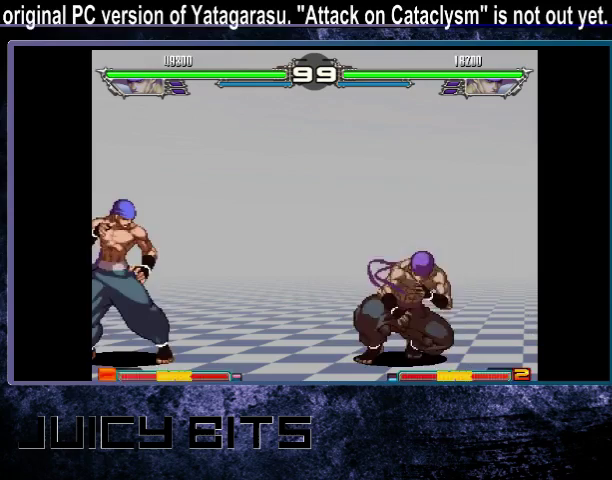
{"dt_ms": 500, "buttons": [], "events": []}
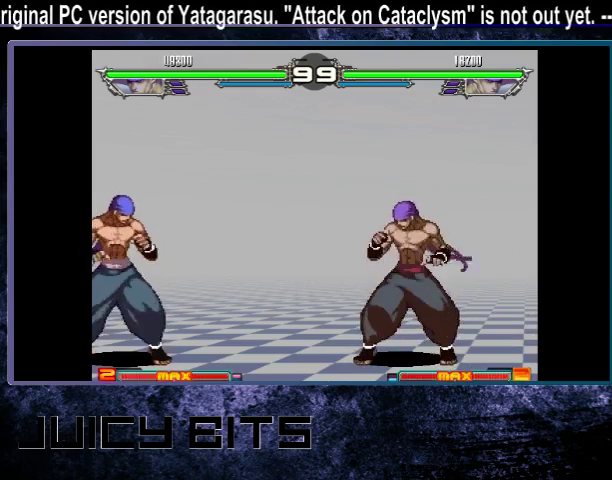
{"dt_ms": 300, "buttons": [], "events": []}
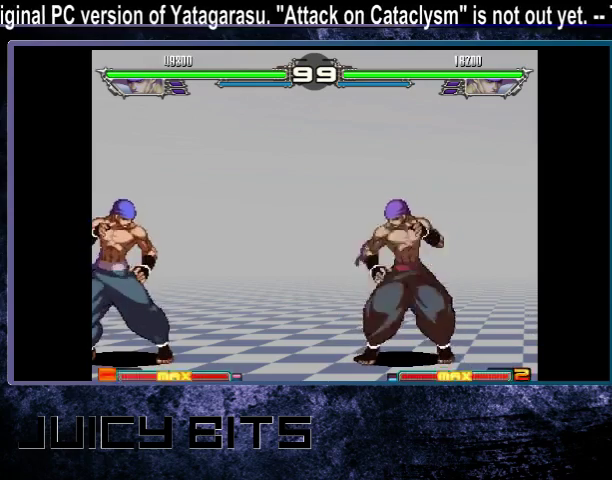
{"dt_ms": 700, "buttons": ["C"], "events": [[33, "A", "down"], [100, "A", "up"], [633, "DPAD_RIGHT", "down"], [700, "C", "down"], [700, "DPAD_RIGHT", "up"]]}
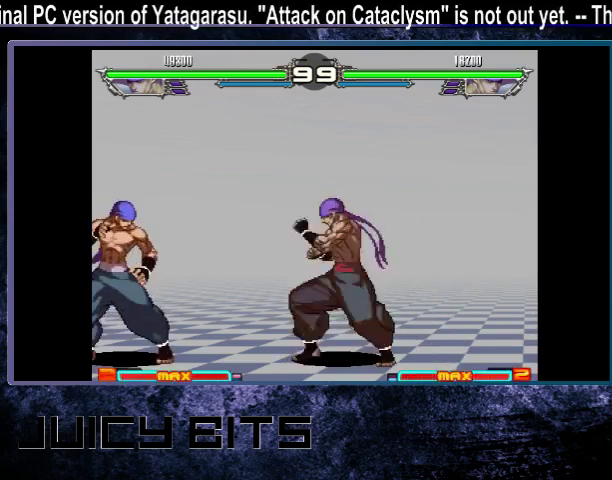
{"dt_ms": 700, "buttons": ["DPAD_UP_RIGHT"], "events": [[533, "C", "up"], [633, "DPAD_DOWN_RIGHT", "down"], [700, "DPAD_DOWN_RIGHT", "up"], [700, "DPAD_UP_RIGHT", "down"]]}
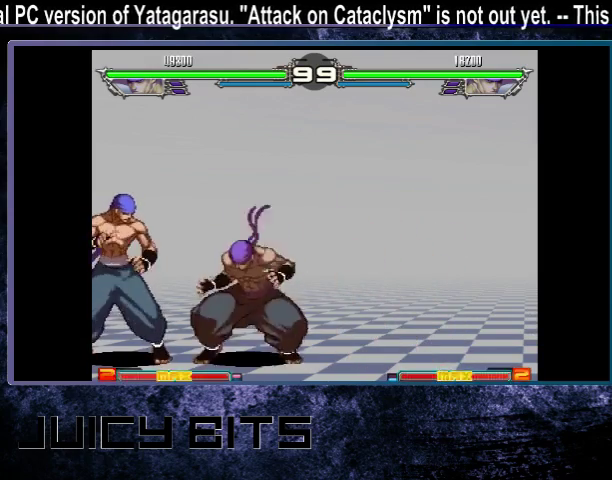
{"dt_ms": 300, "buttons": [], "events": [[233, "DPAD_UP_RIGHT", "up"]]}
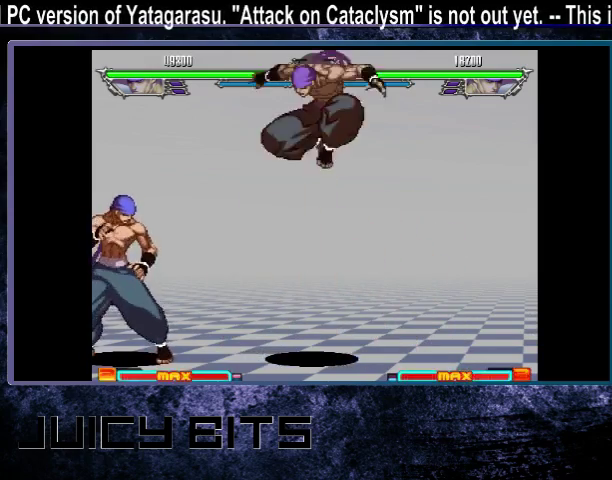
{"dt_ms": 500, "buttons": ["DPAD_RIGHT"], "events": [[233, "DPAD_RIGHT", "down"]]}
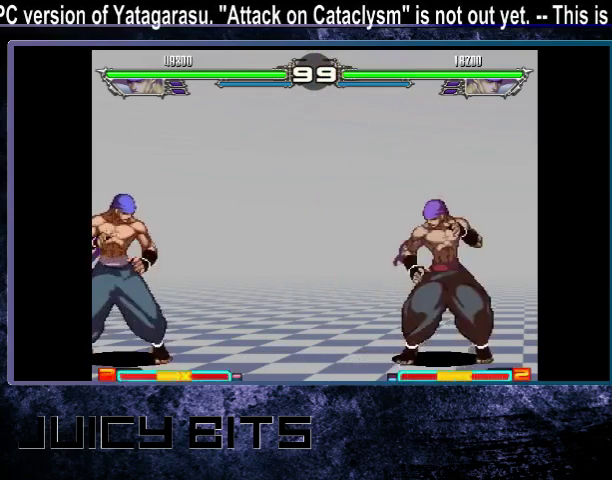
{"dt_ms": 500, "buttons": [], "events": [[300, "DPAD_RIGHT", "up"]]}
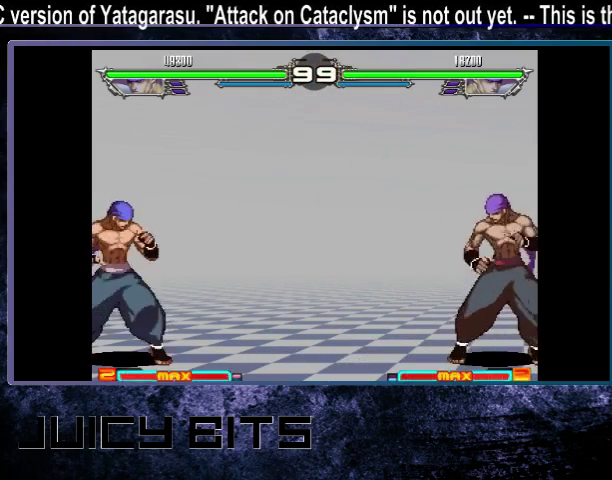
{"dt_ms": 500, "buttons": [], "events": []}
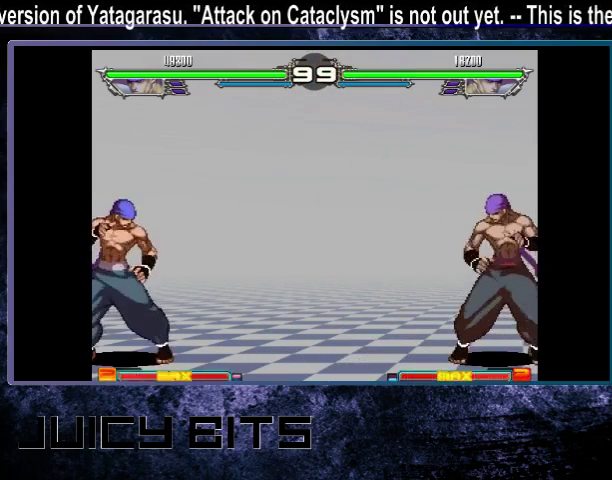
{"dt_ms": 500, "buttons": [], "events": []}
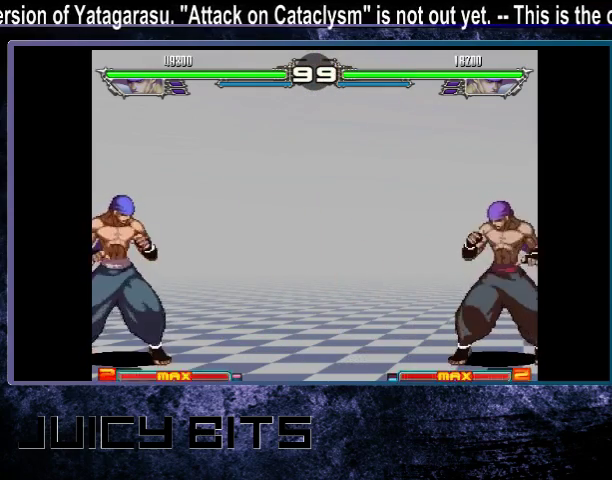
{"dt_ms": 400, "buttons": [], "events": []}
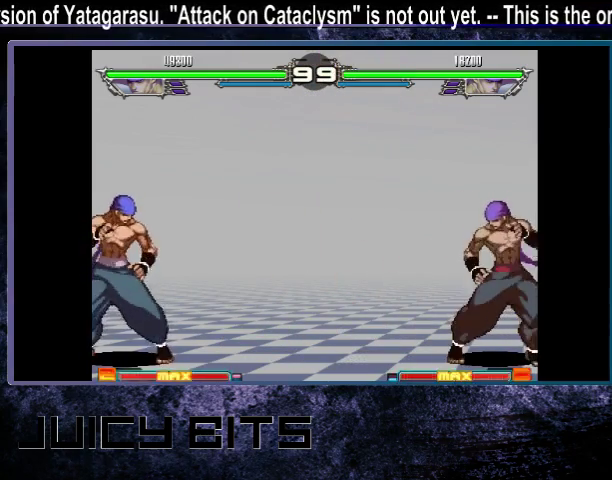
{"dt_ms": 500, "buttons": ["DPAD_LEFT"], "events": [[467, "DPAD_LEFT", "down"]]}
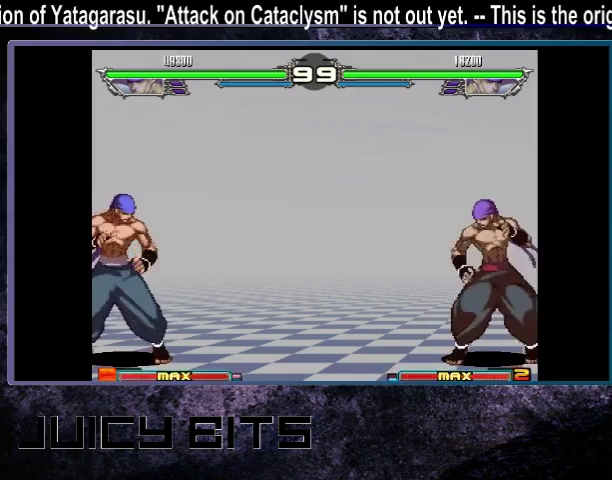
{"dt_ms": 600, "buttons": ["A"], "events": [[133, "DPAD_LEFT", "up"], [567, "A", "down"]]}
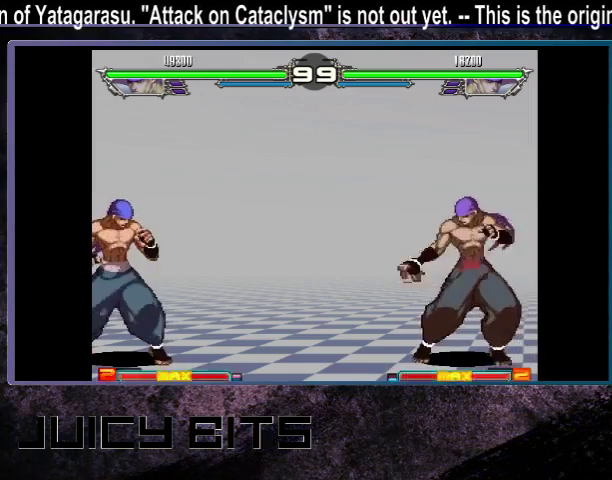
{"dt_ms": 500, "buttons": [], "events": [[100, "A", "up"]]}
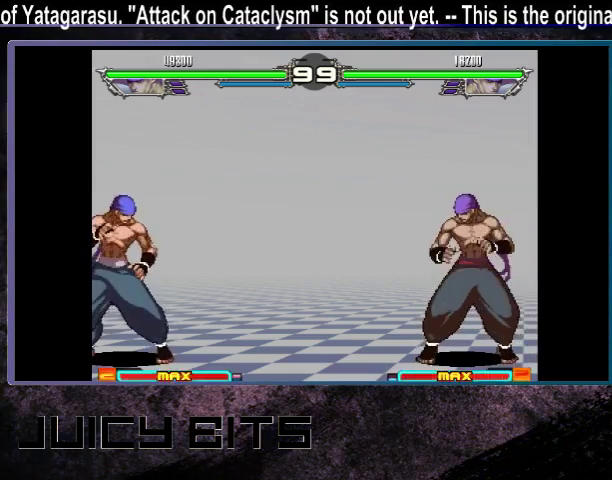
{"dt_ms": 500, "buttons": [], "events": []}
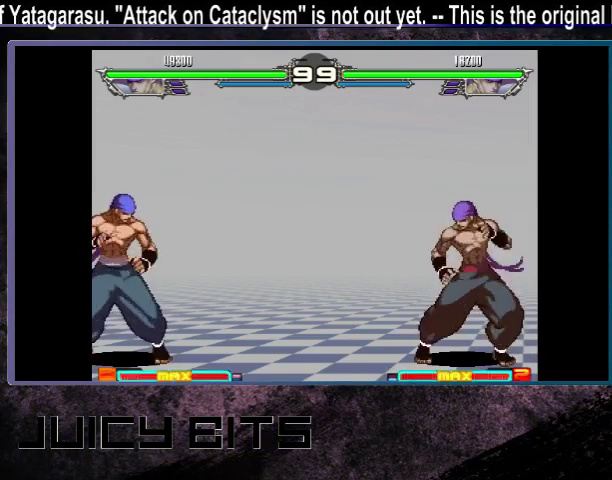
{"dt_ms": 500, "buttons": [], "events": []}
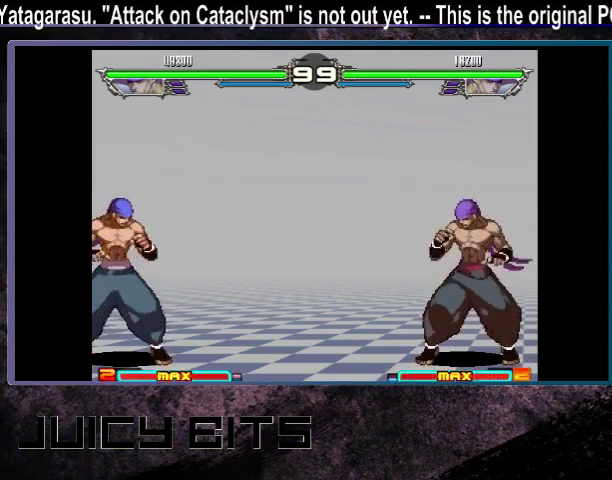
{"dt_ms": 500, "buttons": [], "events": []}
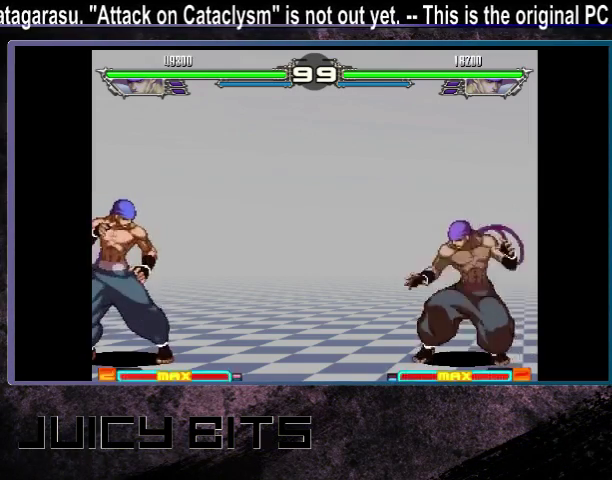
{"dt_ms": 200, "buttons": [], "events": [[133, "DPAD_RIGHT", "down"], [200, "DPAD_RIGHT", "up"]]}
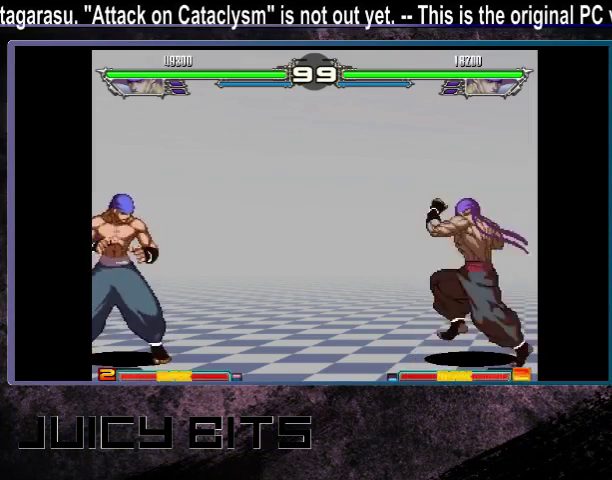
{"dt_ms": 300, "buttons": [], "events": []}
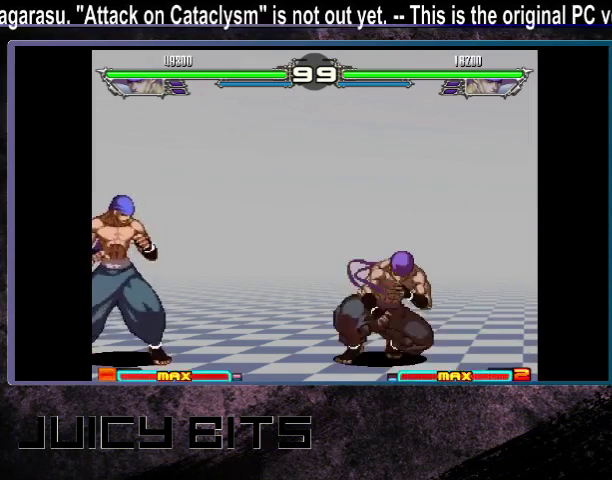
{"dt_ms": 500, "buttons": ["DPAD_RIGHT"], "events": [[400, "DPAD_RIGHT", "down"]]}
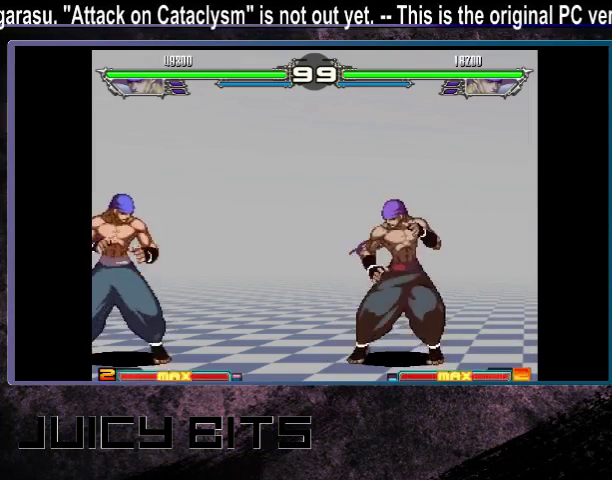
{"dt_ms": 700, "buttons": [], "events": [[500, "DPAD_RIGHT", "up"]]}
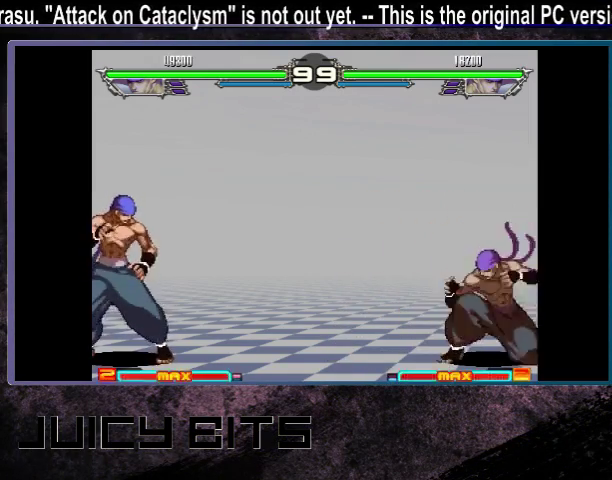
{"dt_ms": 300, "buttons": [], "events": [[33, "DPAD_RIGHT", "down"], [100, "DPAD_RIGHT", "up"]]}
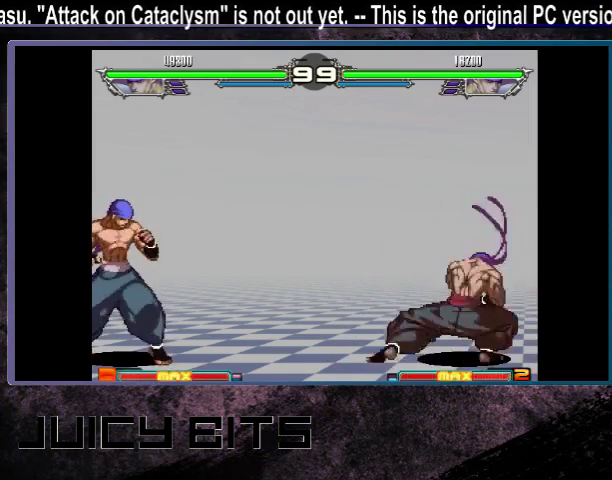
{"dt_ms": 400, "buttons": [], "events": []}
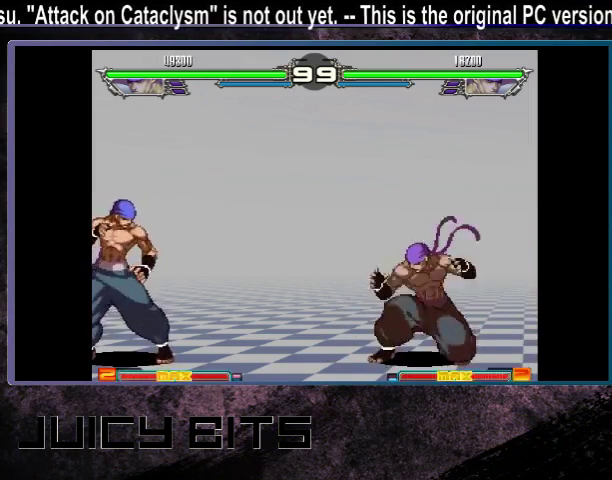
{"dt_ms": 800, "buttons": ["DPAD_RIGHT"], "events": [[33, "DPAD_DOWN_RIGHT", "down"], [100, "DPAD_DOWN_RIGHT", "up"], [100, "DPAD_RIGHT", "down"], [167, "DPAD_RIGHT", "up"], [800, "DPAD_RIGHT", "down"]]}
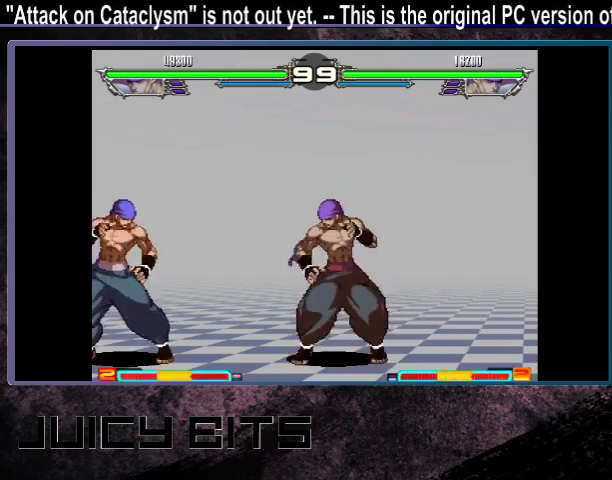
{"dt_ms": 300, "buttons": ["DPAD_RIGHT"], "events": []}